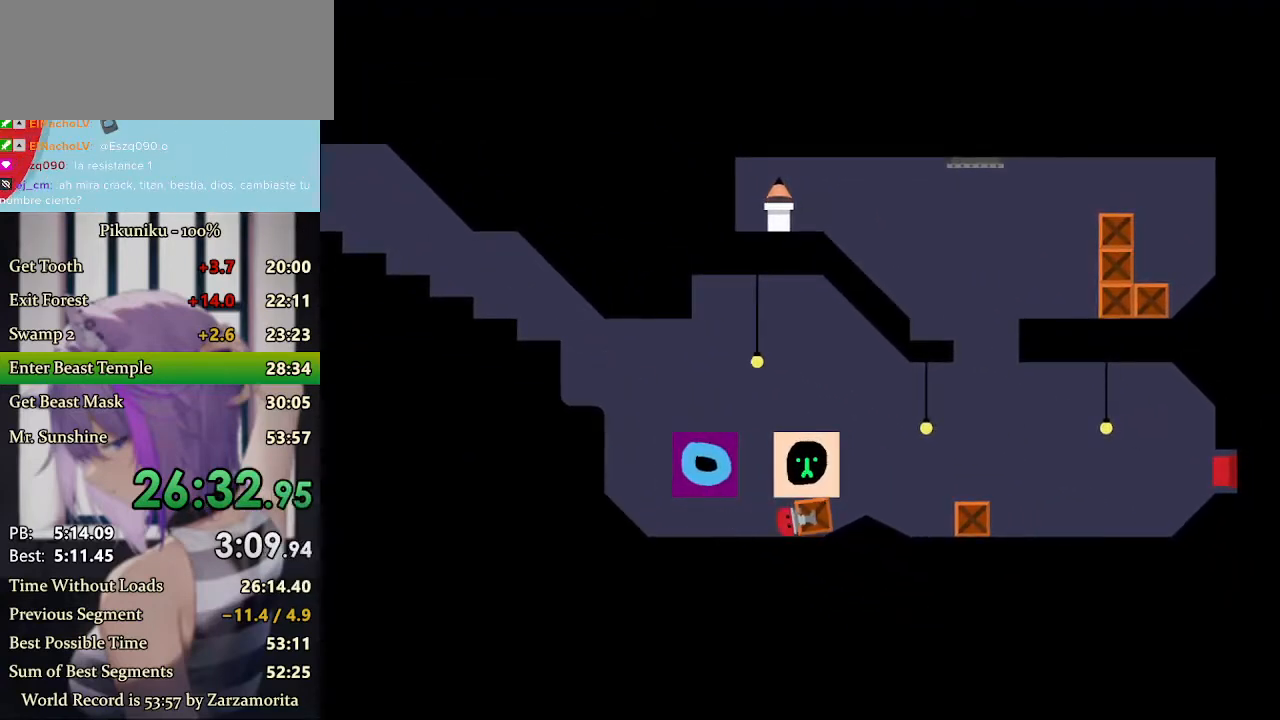
Gameplay with keyboard; each line is a JSON object with the keys held at the frame after it. "events" lists presses ("down") and releases ("up") of "c", "down", "h", "i", "left", "return", "right", "up", "x" and "z" between this image and that frame as [ms after this image, input, new state], when the widget could be followed in between. No other keys are recorded. Mouse input is not recorded.
{"keys": ["right", "x"], "events": [[367, "return", "down"], [500, "return", "up"]]}
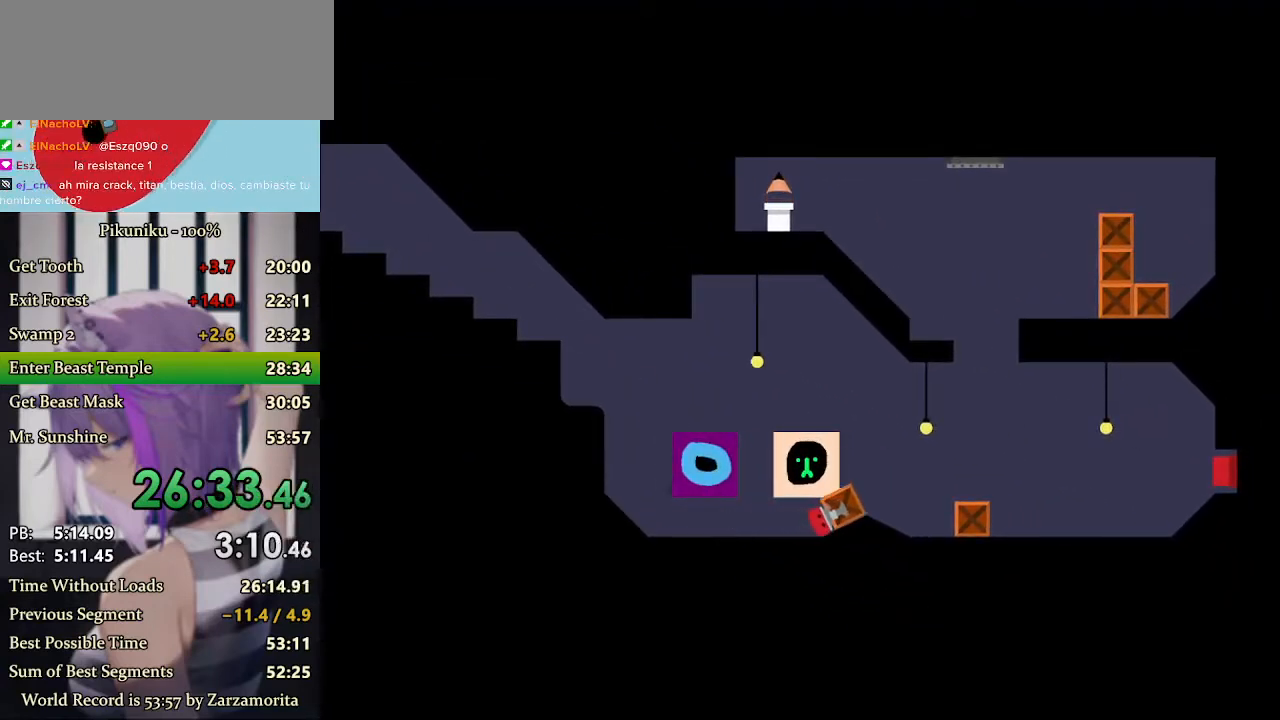
{"keys": ["right", "x"], "events": []}
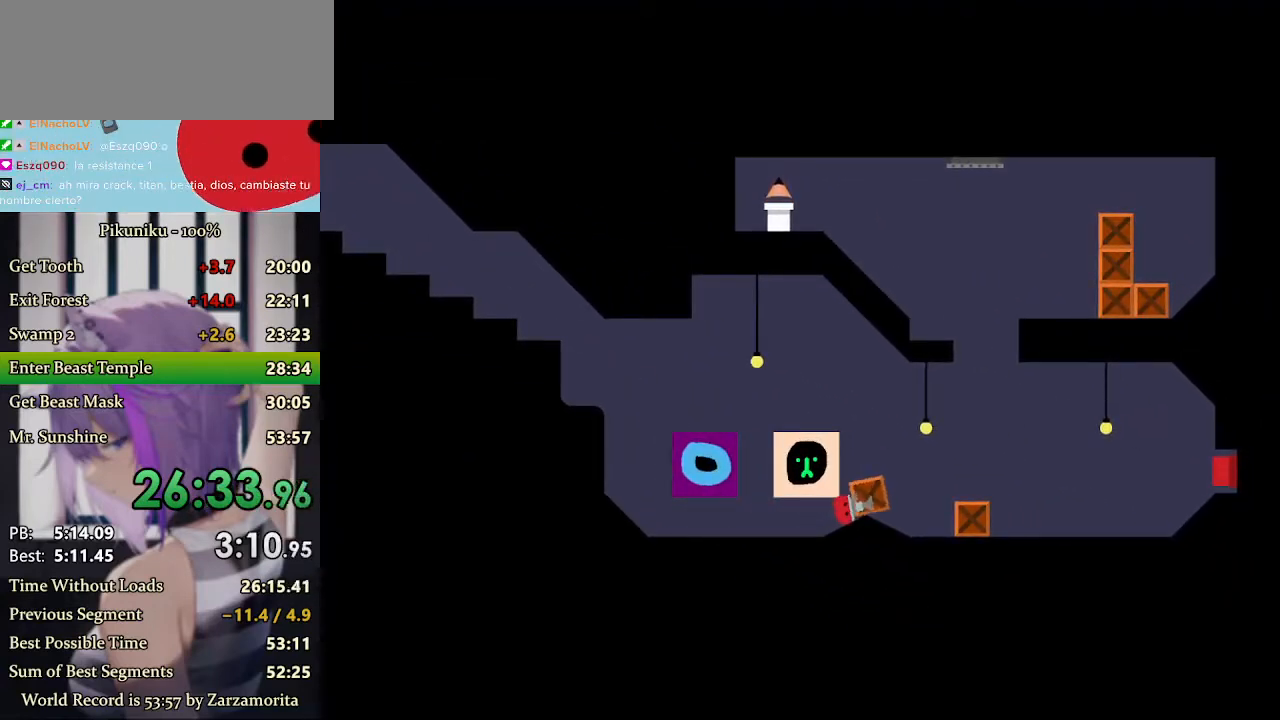
{"keys": ["right", "x"], "events": [[200, "right", "up"], [400, "right", "down"]]}
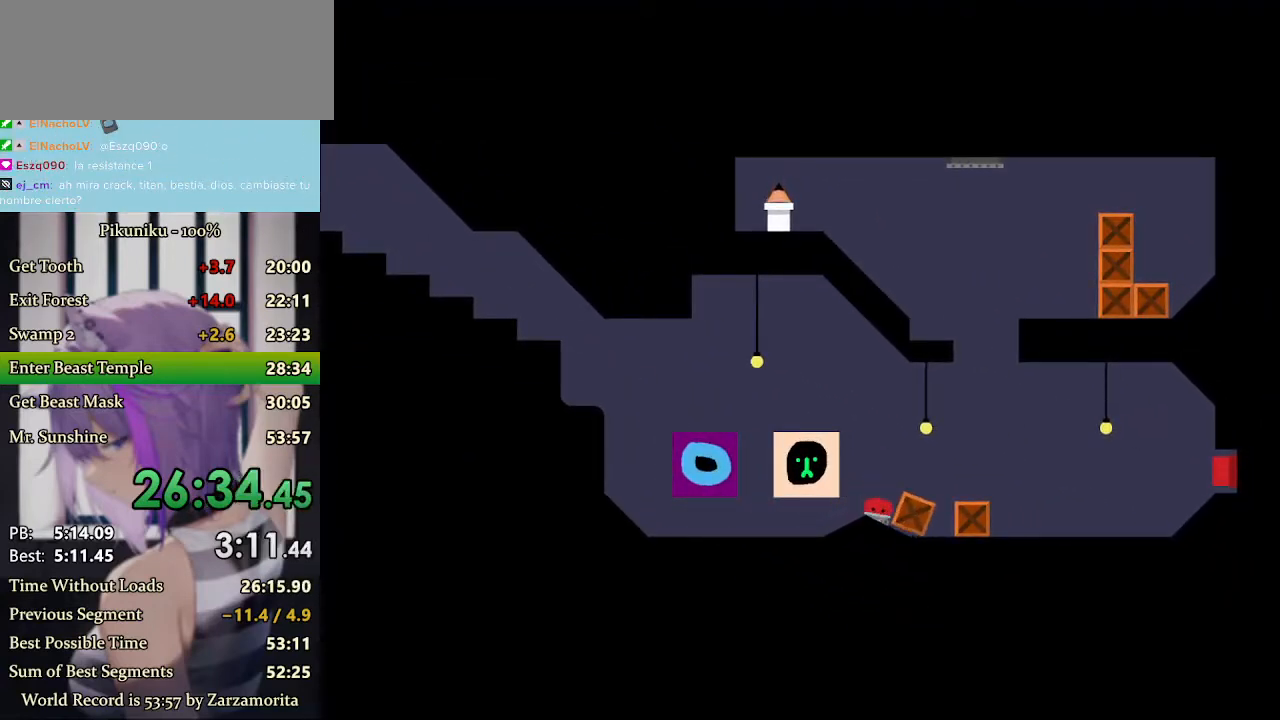
{"keys": ["right", "x"], "events": []}
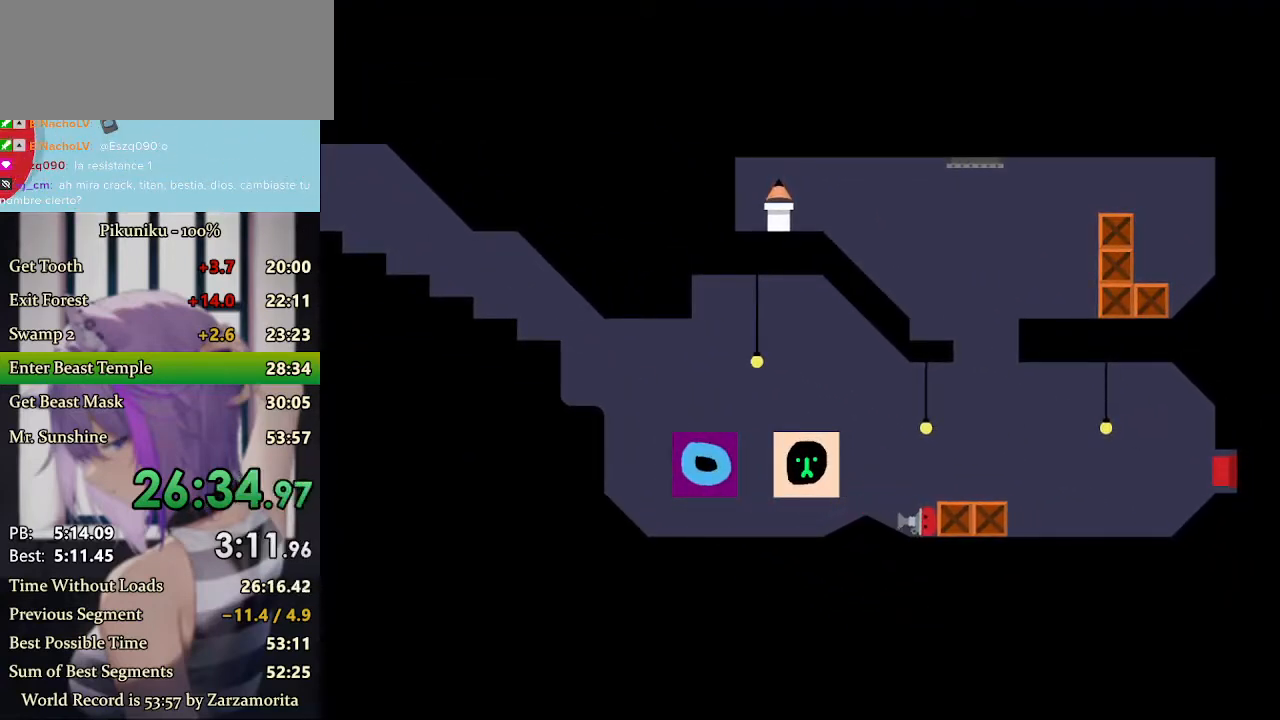
{"keys": ["return", "right", "x"], "events": [[33, "x", "up"], [100, "x", "down"], [467, "return", "down"]]}
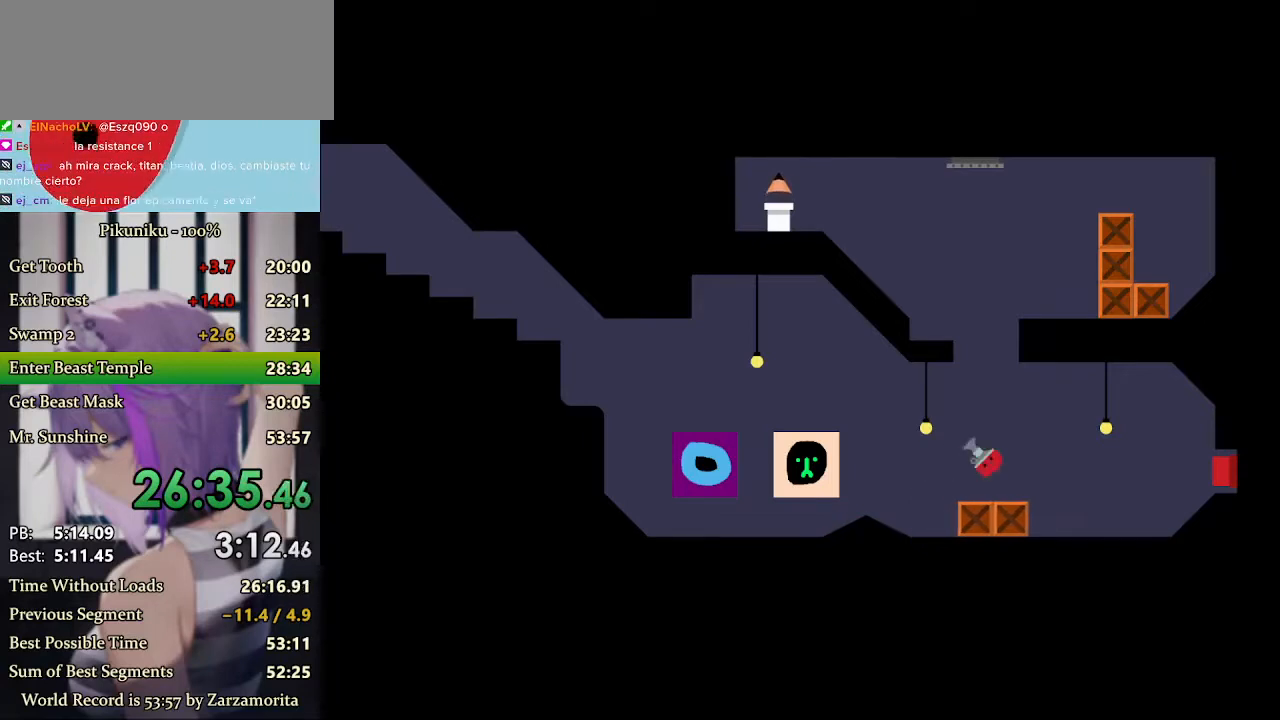
{"keys": ["right", "x"], "events": [[67, "return", "up"]]}
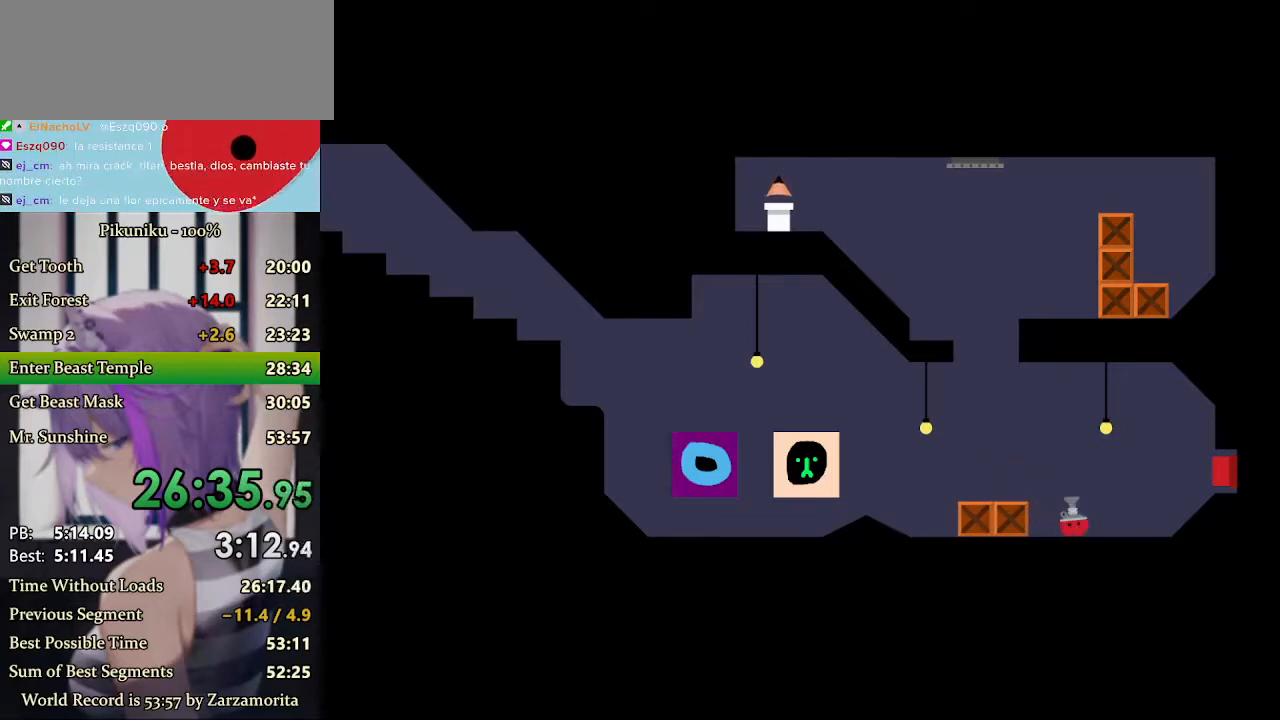
{"keys": ["right"], "events": [[200, "x", "up"], [333, "c", "down"], [433, "c", "up"]]}
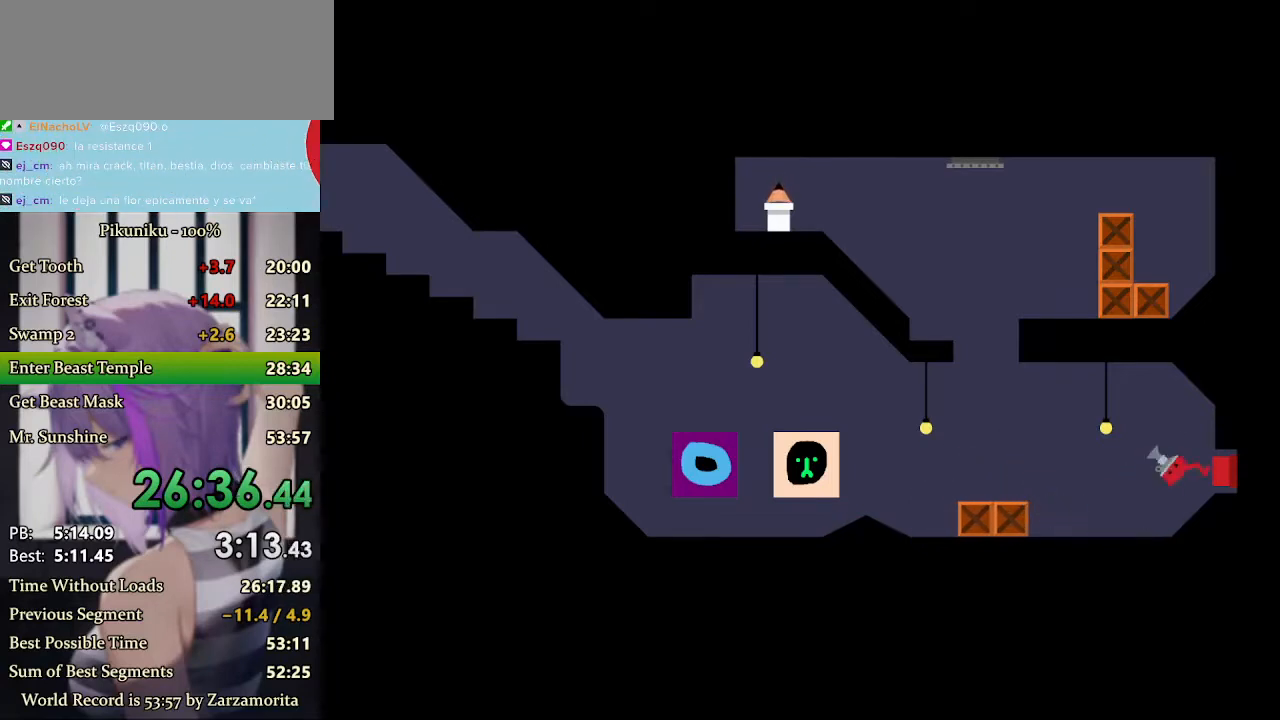
{"keys": ["left"], "events": [[33, "right", "up"], [67, "left", "down"]]}
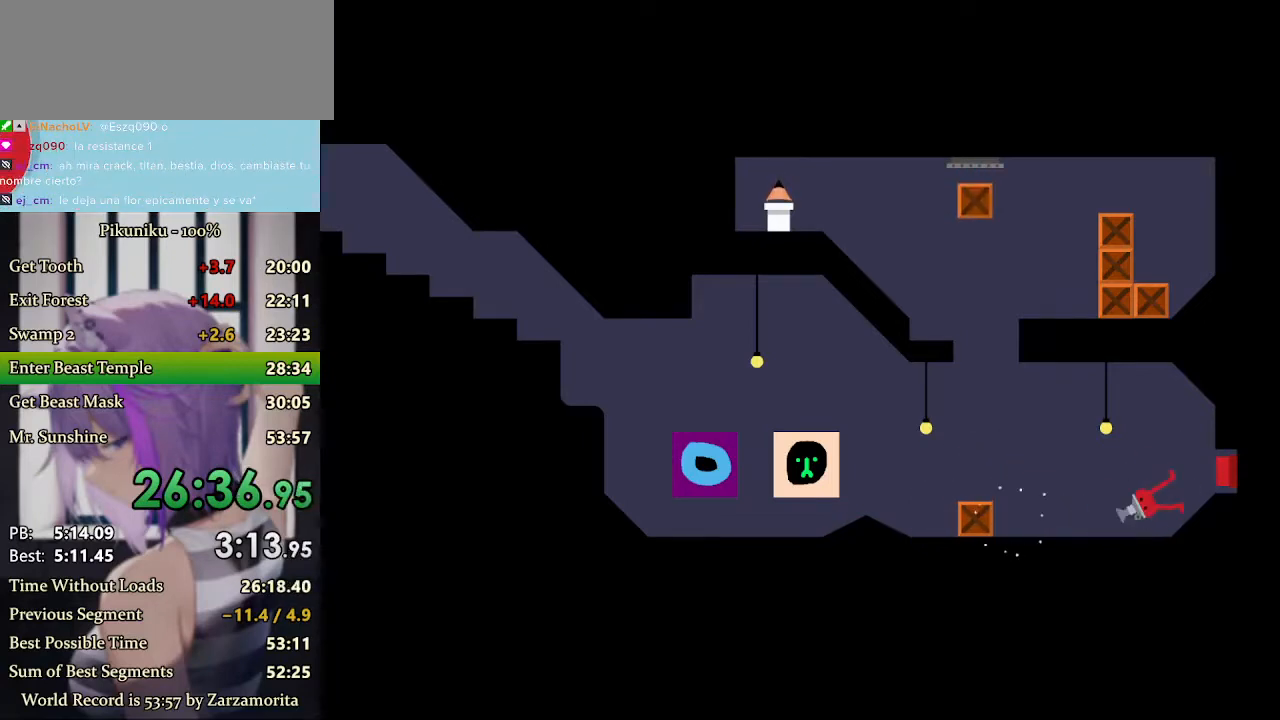
{"keys": ["left"], "events": [[200, "up", "down"], [200, "x", "down"], [267, "up", "up"], [300, "x", "up"]]}
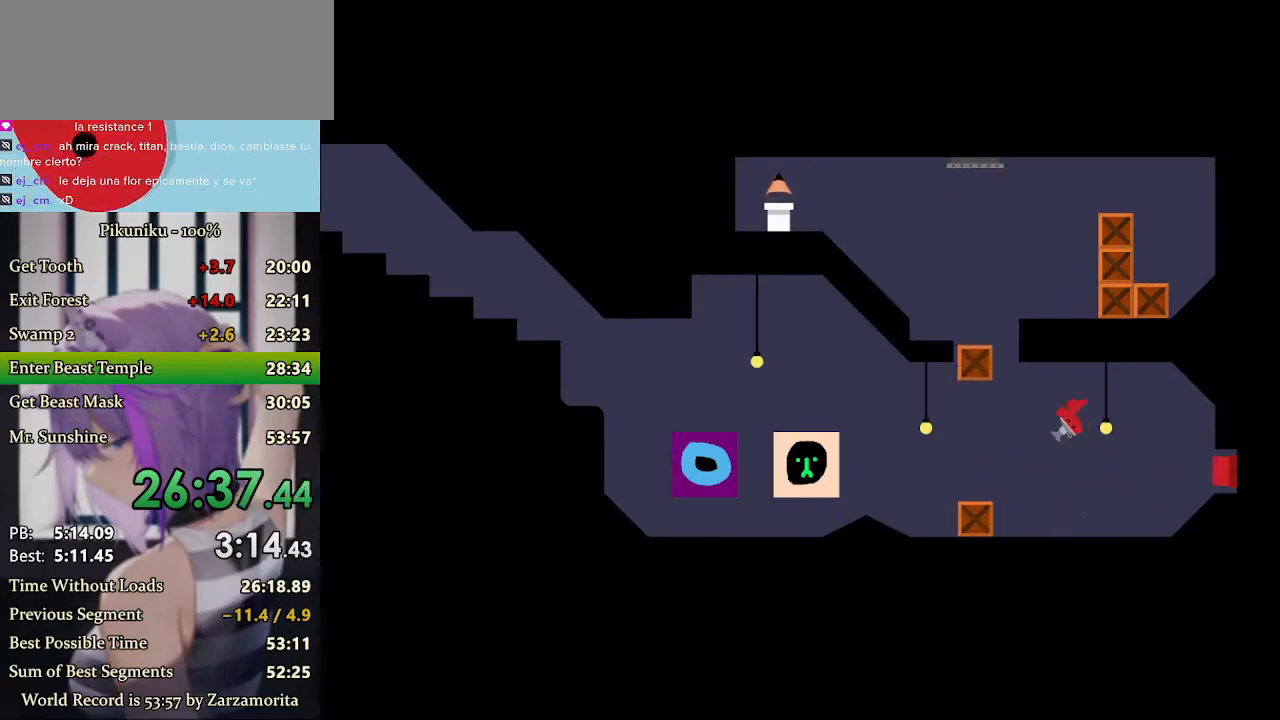
{"keys": ["left"], "events": [[33, "return", "down"], [133, "return", "up"]]}
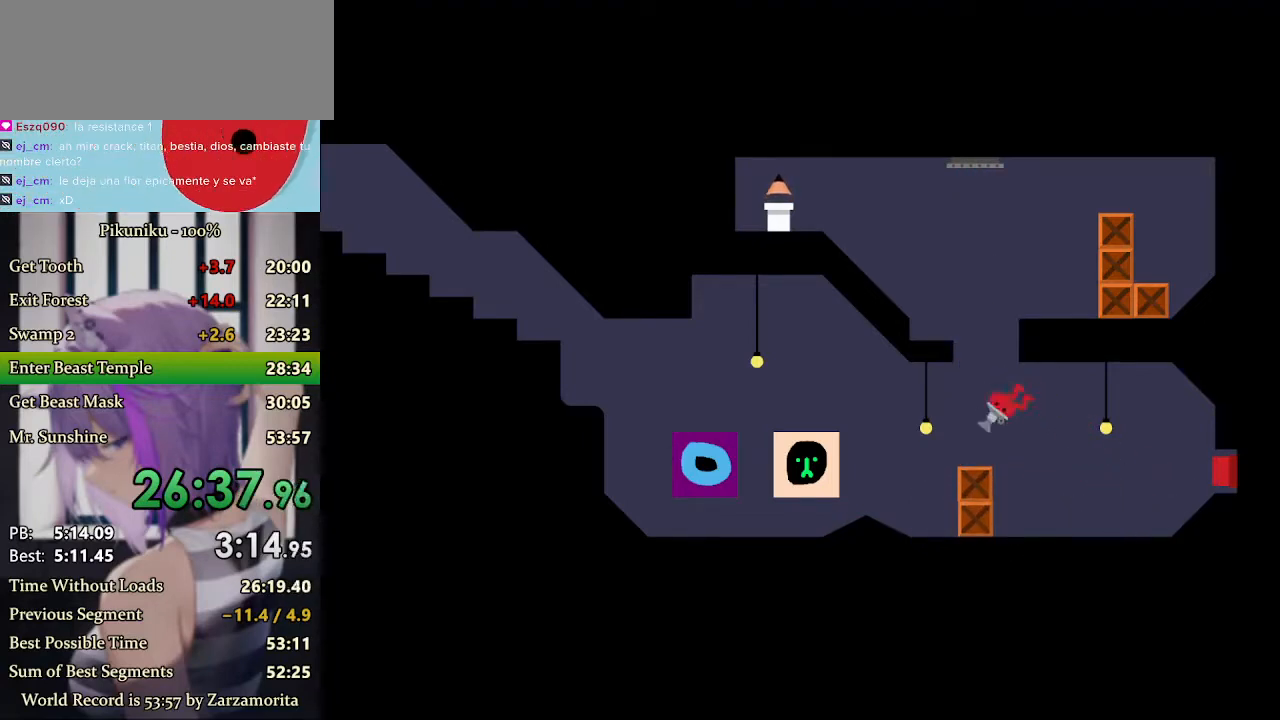
{"keys": [], "events": [[33, "left", "up"], [267, "up", "down"], [400, "left", "down"], [400, "up", "up"], [467, "left", "up"]]}
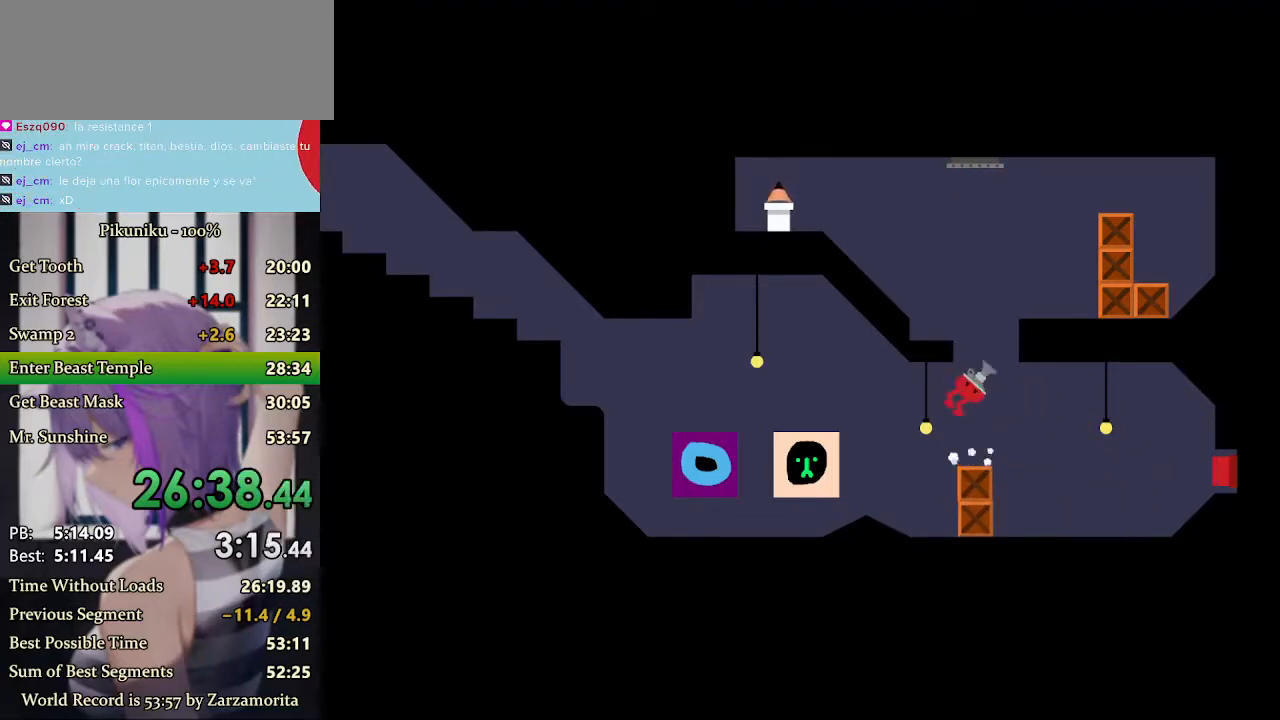
{"keys": ["left", "up"], "events": [[100, "left", "down"], [367, "up", "down"], [433, "up", "up"], [500, "up", "down"]]}
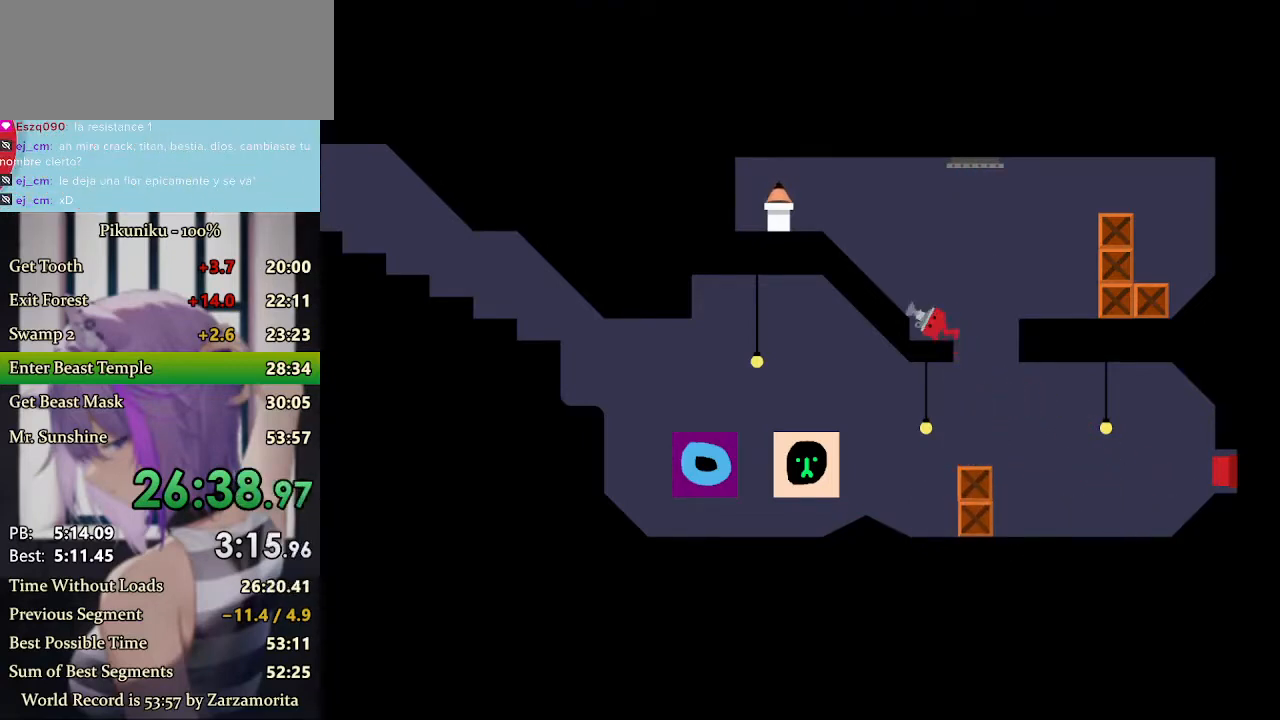
{"keys": ["left", "x"], "events": [[100, "up", "up"], [100, "x", "down"]]}
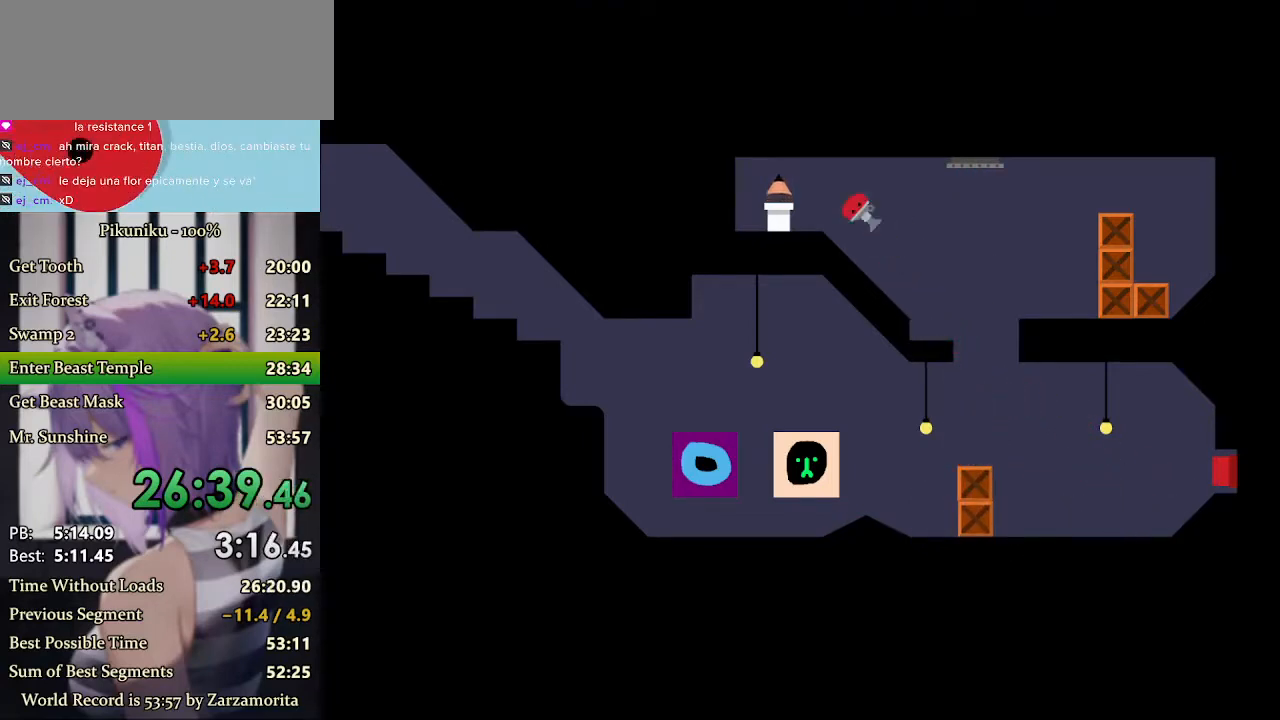
{"keys": ["right", "z"], "events": [[100, "return", "down"], [200, "return", "up"], [267, "x", "up"], [300, "left", "up"], [300, "right", "down"], [333, "z", "down"], [433, "z", "up"], [467, "z", "down"]]}
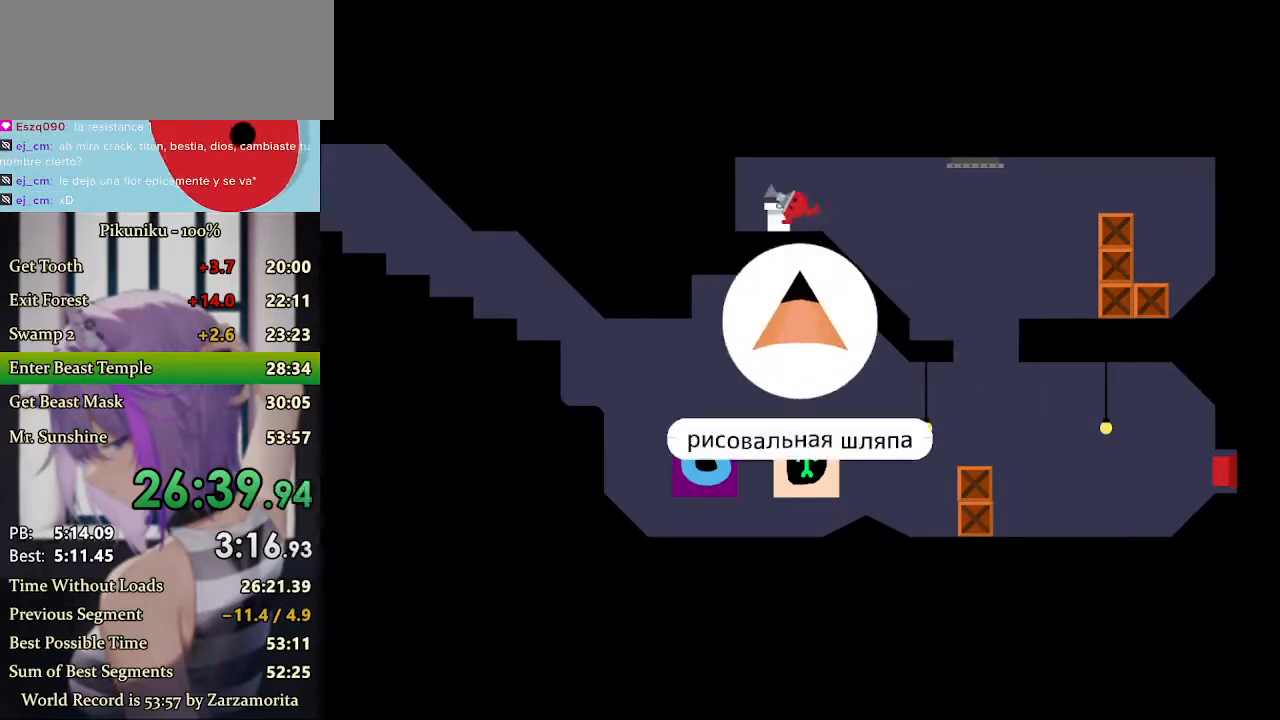
{"keys": ["right", "z"], "events": [[67, "z", "up"], [100, "z", "down"], [200, "z", "up"], [233, "z", "down"], [333, "z", "up"], [367, "z", "down"], [467, "z", "up"], [500, "z", "down"]]}
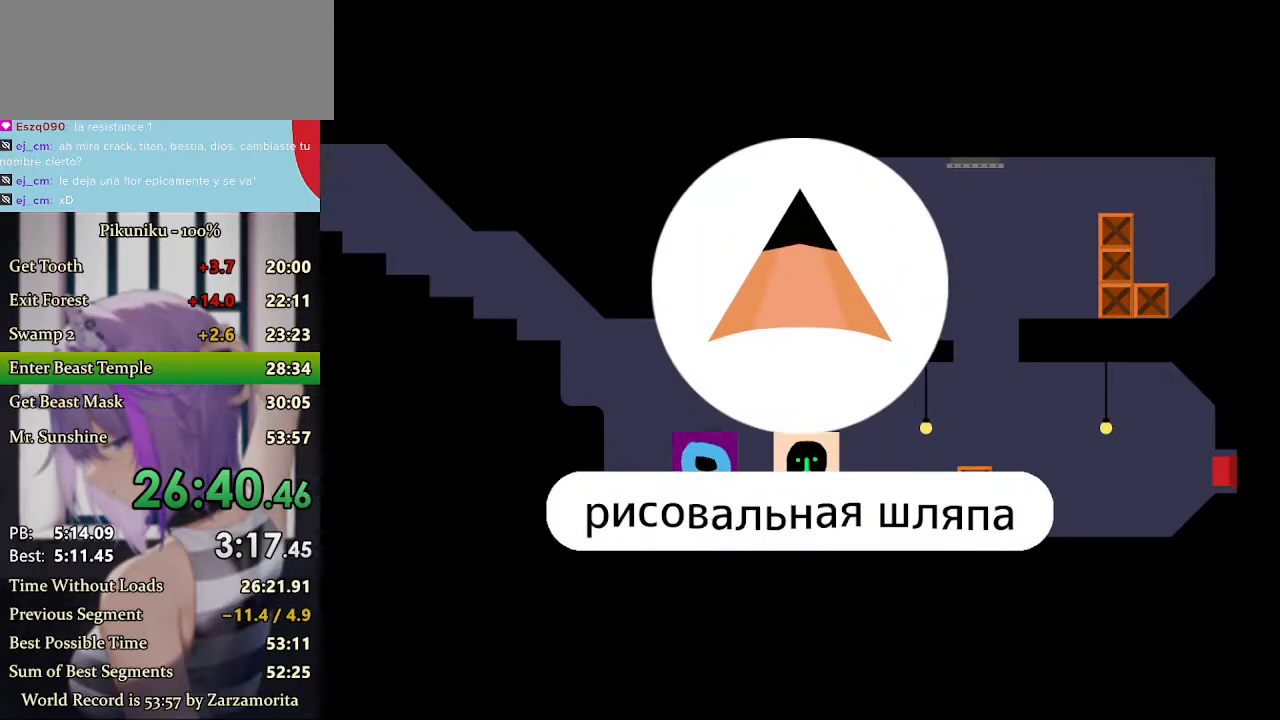
{"keys": ["right", "z"], "events": [[100, "z", "up"], [133, "z", "down"], [200, "z", "up"], [267, "z", "down"], [333, "z", "up"], [400, "z", "down"]]}
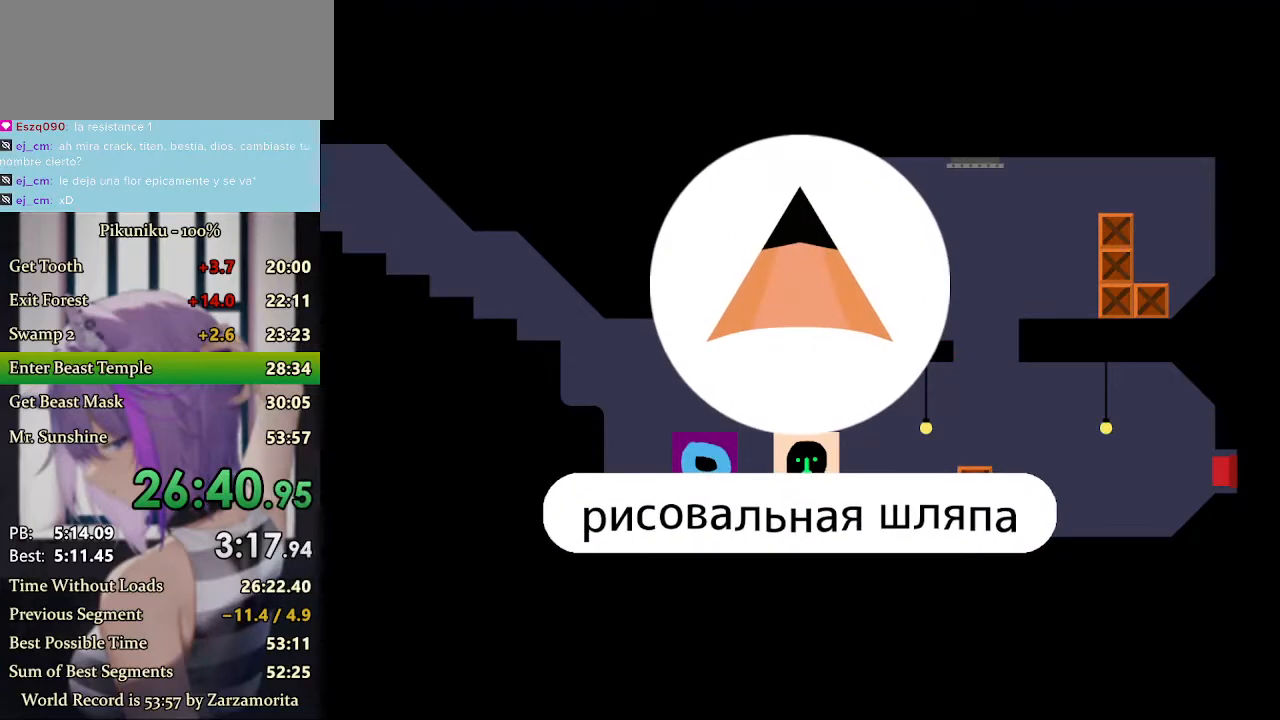
{"keys": ["right"], "events": [[100, "z", "up"], [167, "z", "down"], [233, "z", "up"], [300, "z", "down"], [367, "z", "up"]]}
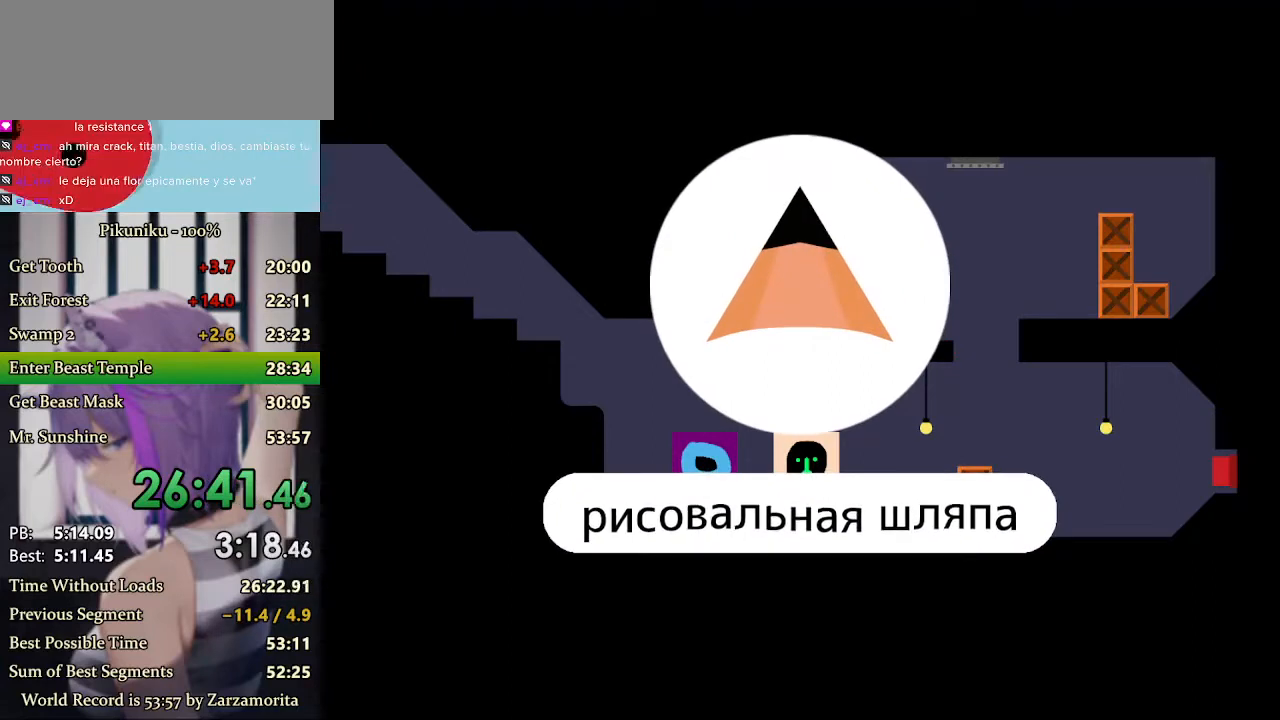
{"keys": ["right", "z"], "events": [[33, "z", "down"], [133, "z", "up"], [167, "return", "down"], [200, "z", "down"], [233, "z", "up"], [267, "return", "up"], [300, "z", "down"], [400, "z", "up"], [467, "z", "down"]]}
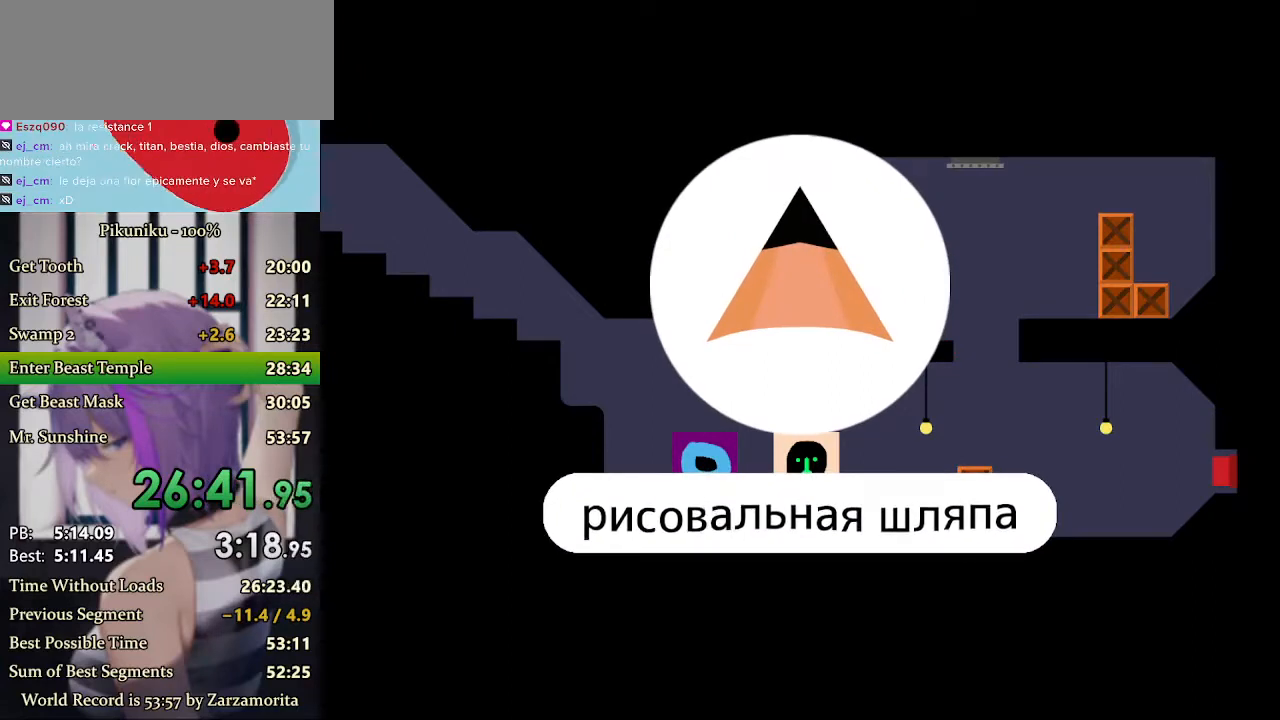
{"keys": ["right", "x"], "events": [[33, "z", "up"], [100, "z", "down"], [167, "z", "up"], [233, "z", "down"], [267, "z", "up"], [333, "z", "down"], [400, "z", "up"], [433, "x", "down"]]}
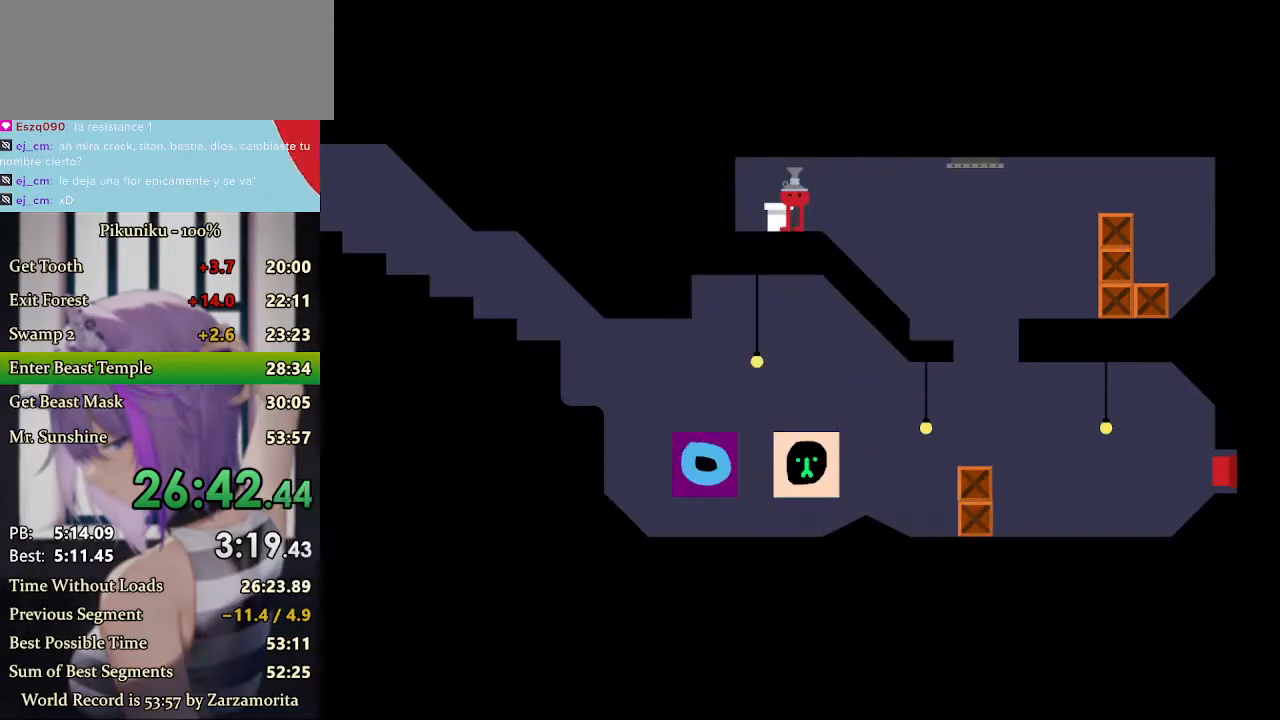
{"keys": ["right", "x"], "events": []}
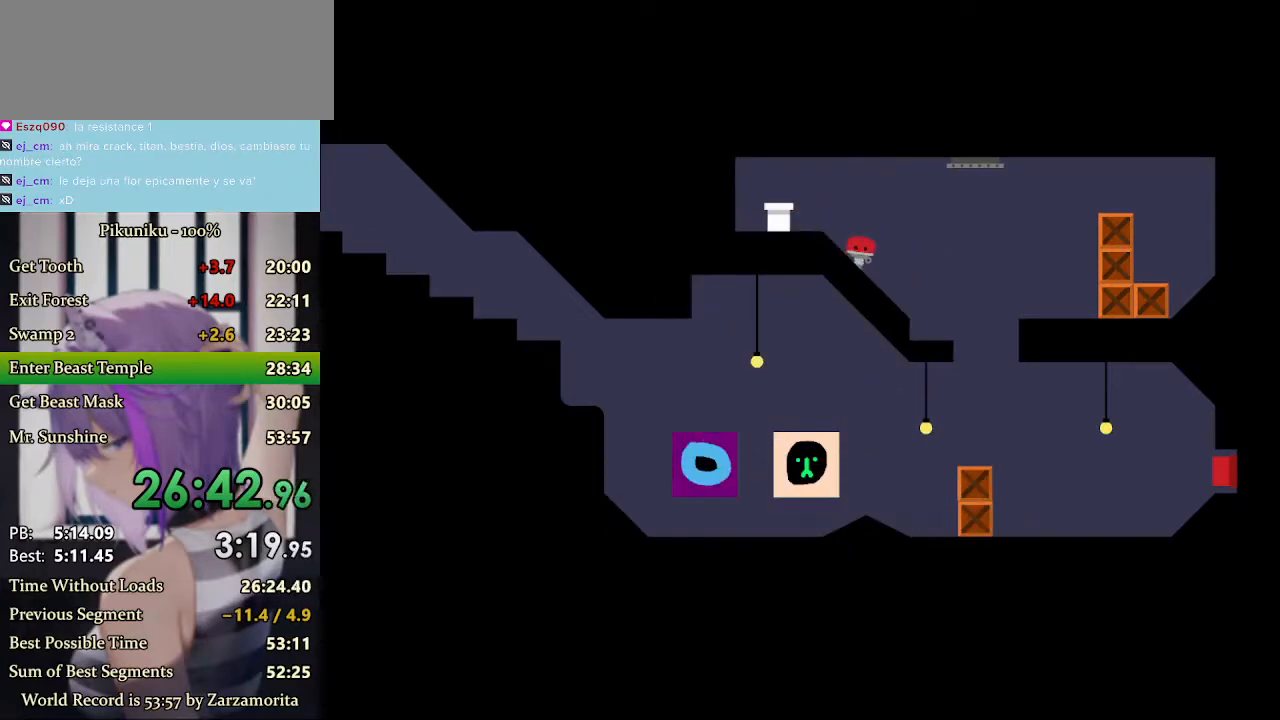
{"keys": ["left", "x"], "events": [[433, "left", "down"], [433, "right", "up"]]}
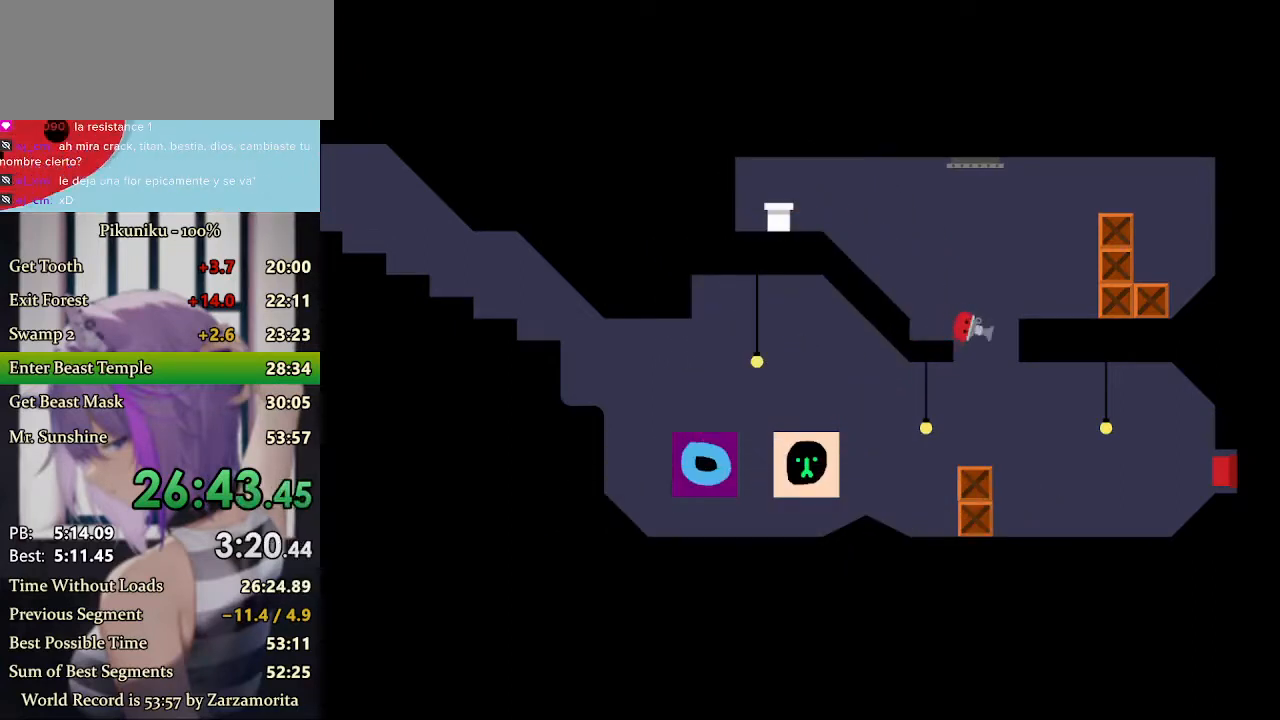
{"keys": ["right", "x"], "events": [[233, "return", "down"], [367, "return", "up"], [400, "left", "up"], [400, "right", "down"]]}
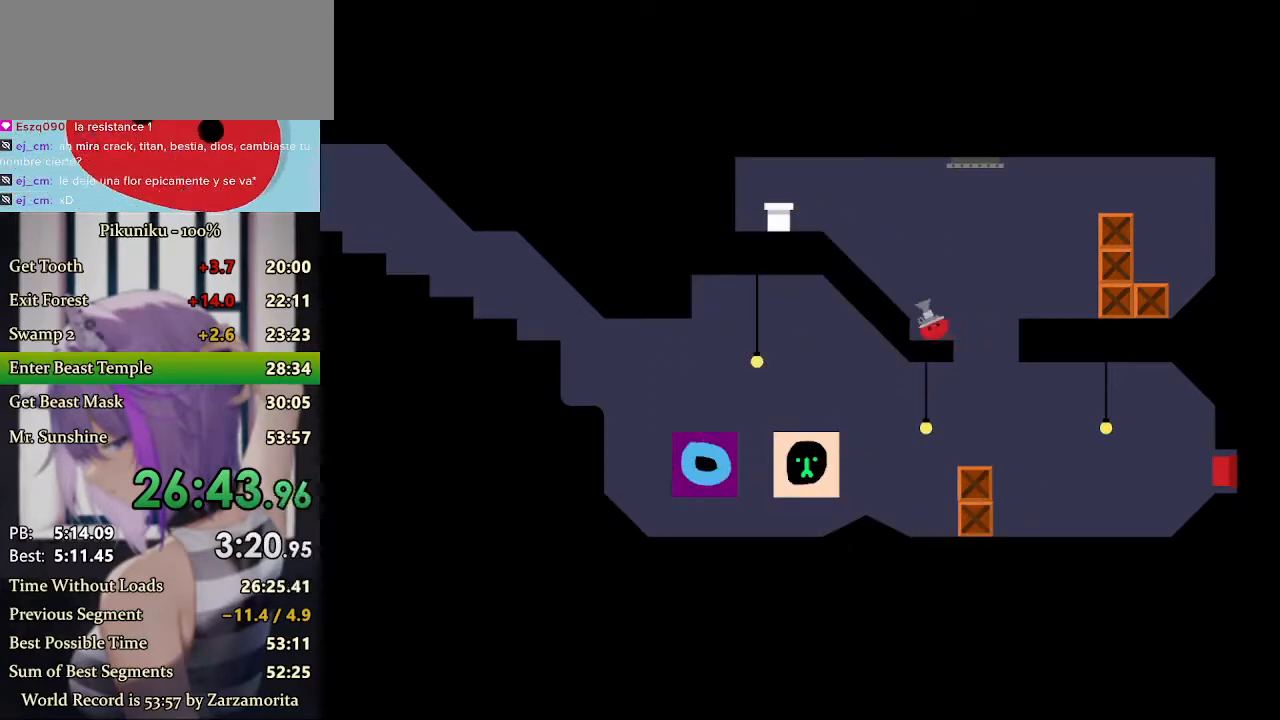
{"keys": ["left", "x"], "events": [[267, "left", "down"], [267, "right", "up"]]}
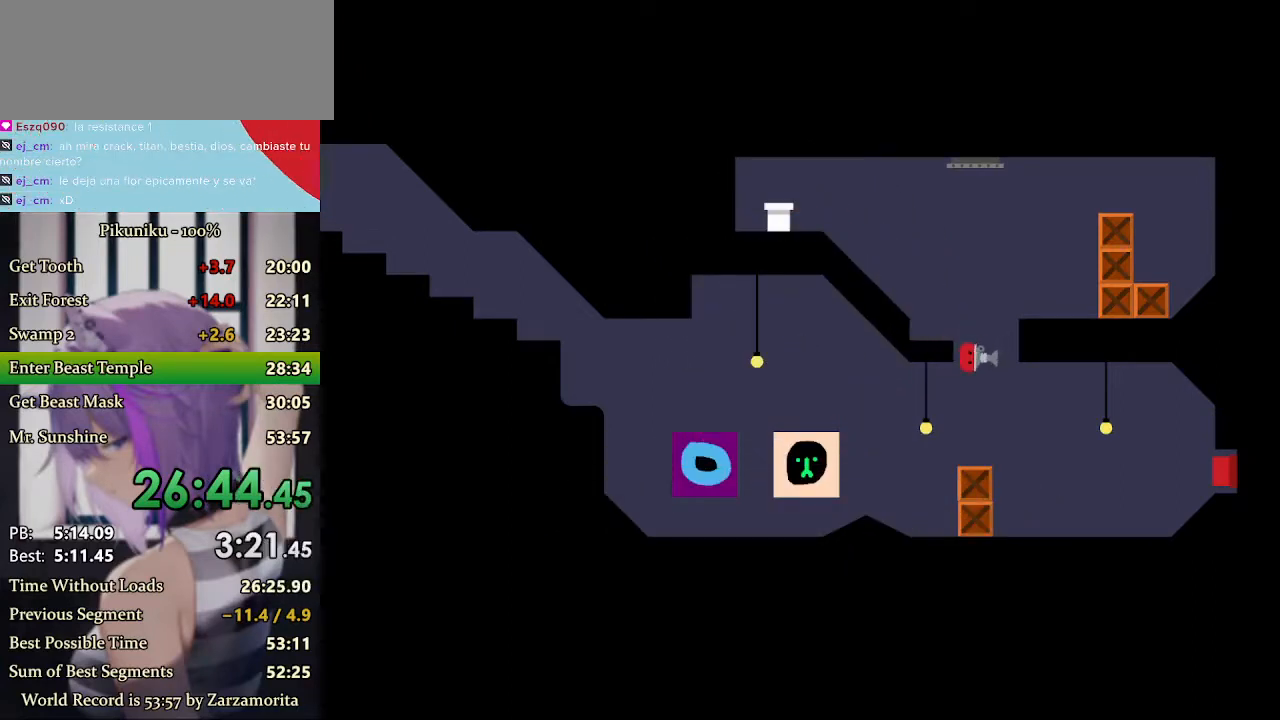
{"keys": ["left", "x"], "events": []}
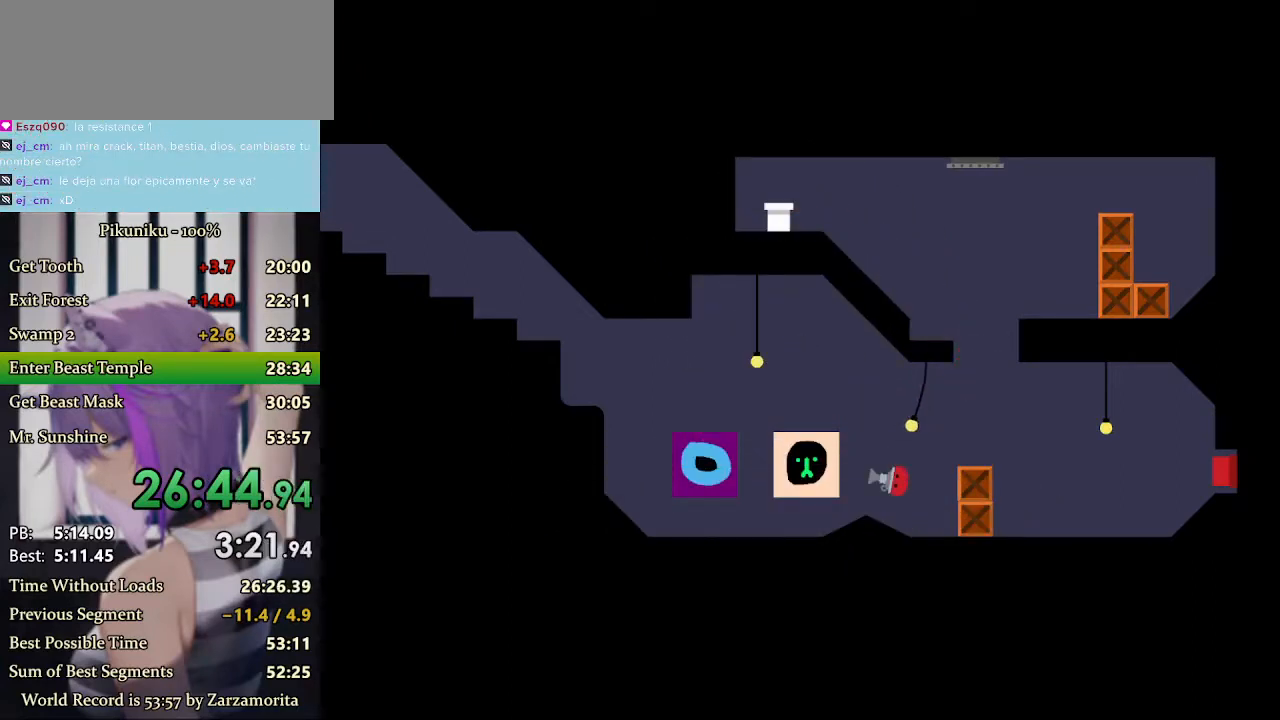
{"keys": ["left", "x"], "events": [[133, "x", "up"], [200, "x", "down"]]}